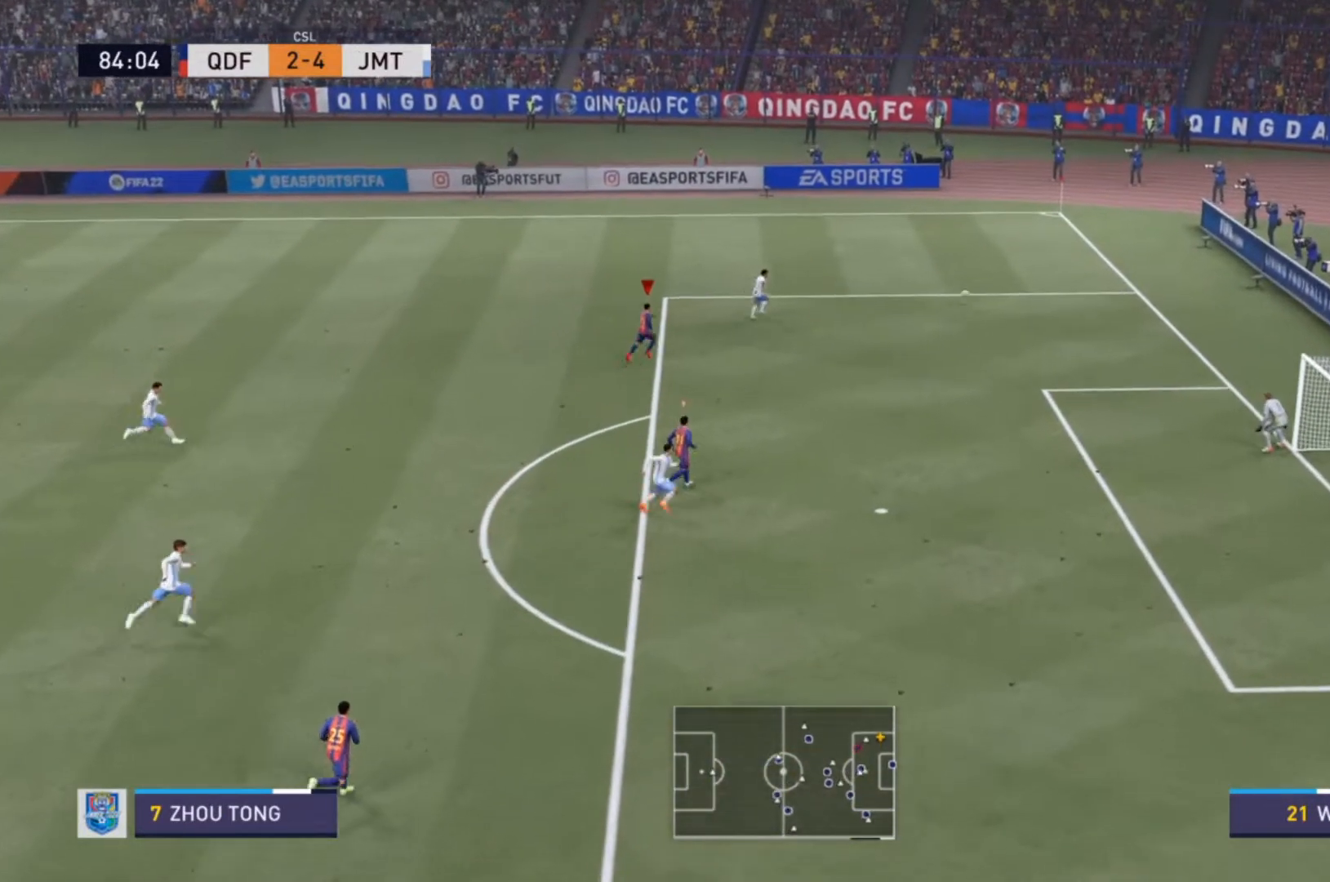
Gameplay with a controller (PlayStation layout); each line is a JSON object with the inputs held at the frame after it. "events" lists button and stick changes between this image and that frame as [ms after this image, input, new state], when the widget could be followed in between. Not read: L3 R3.
{"buttons": [], "left_stick": "center", "right_stick": "center", "events": [[233, "left_stick", "center"]]}
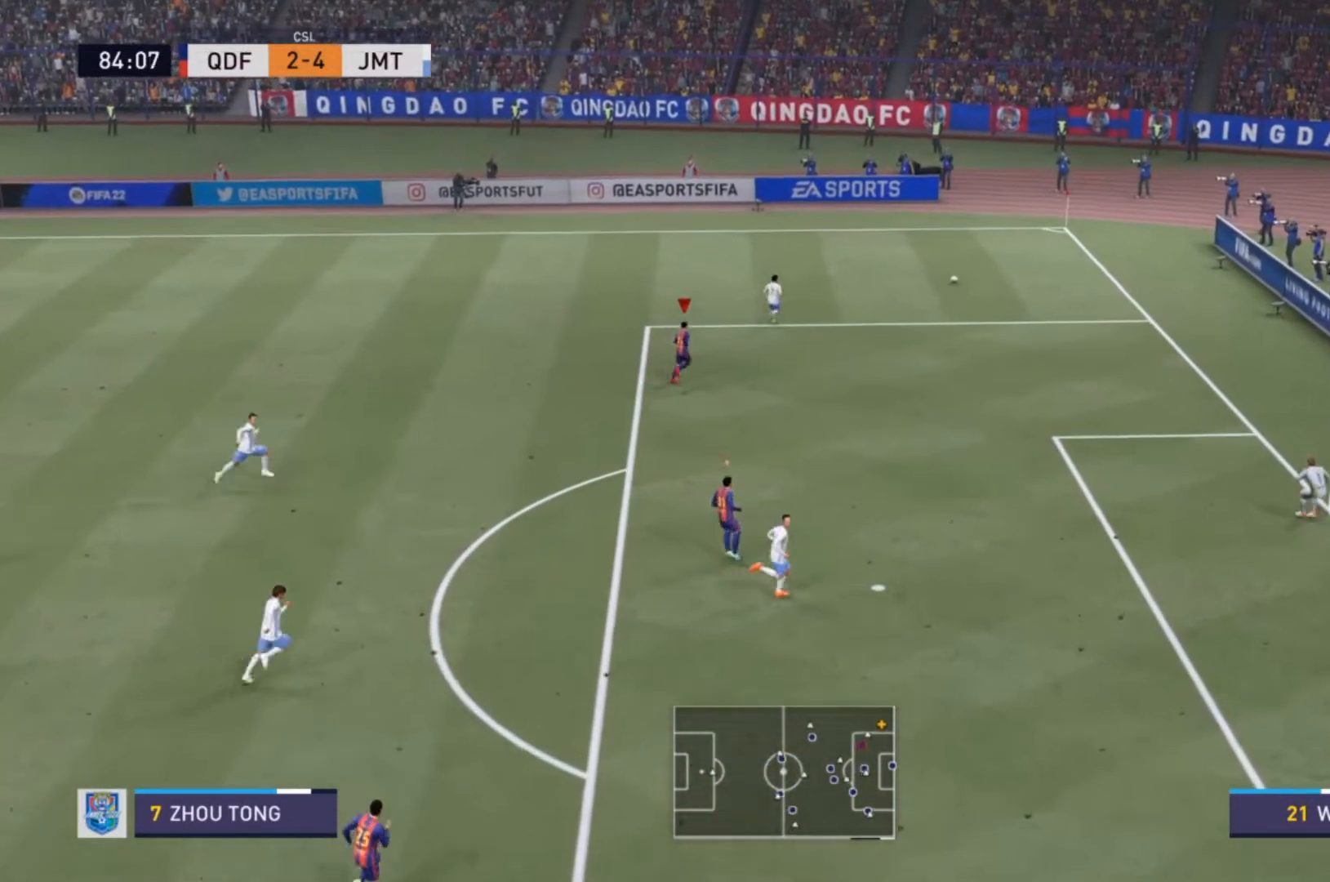
{"buttons": [], "left_stick": "center", "right_stick": "center", "events": []}
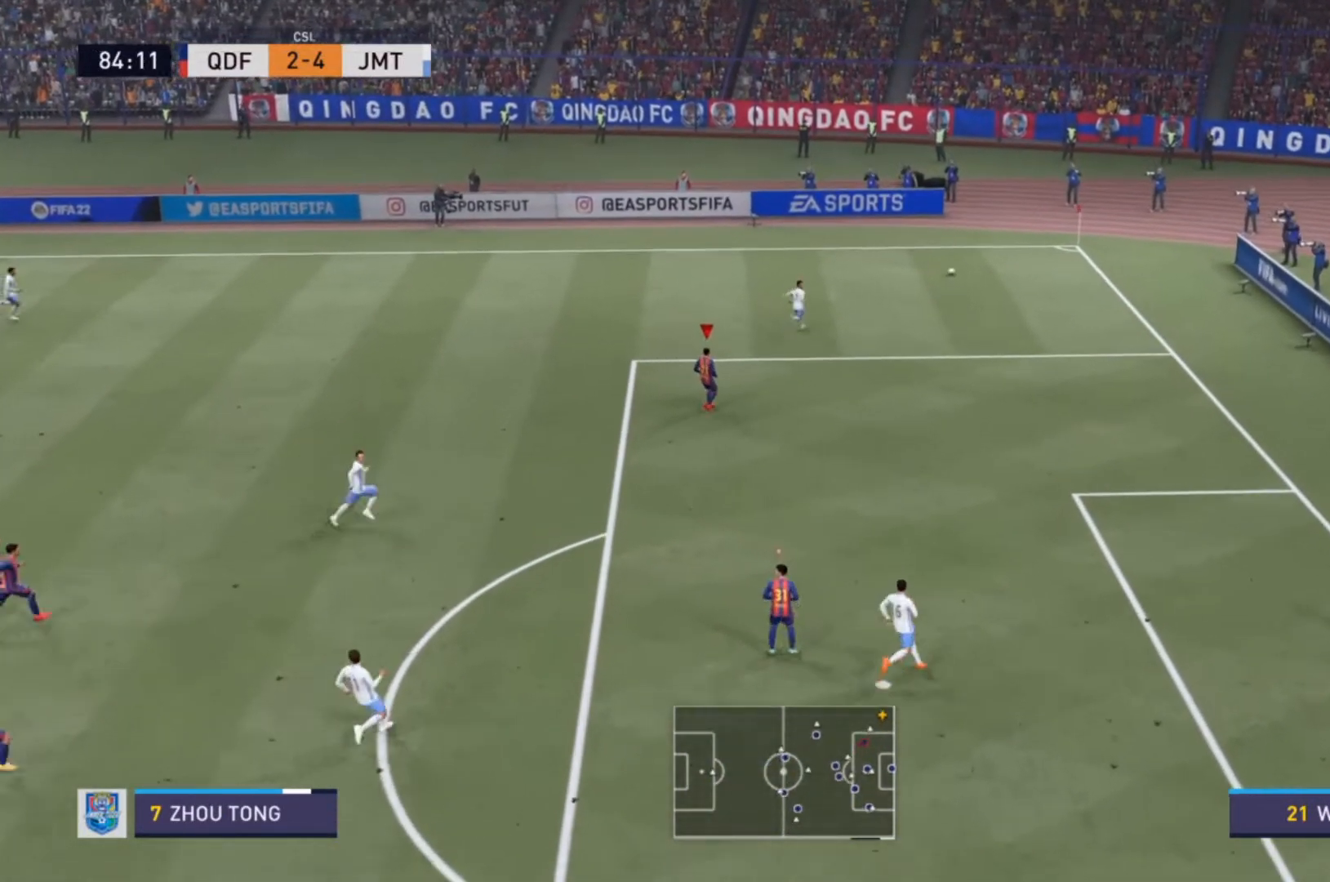
{"buttons": [], "left_stick": "center", "right_stick": "center", "events": []}
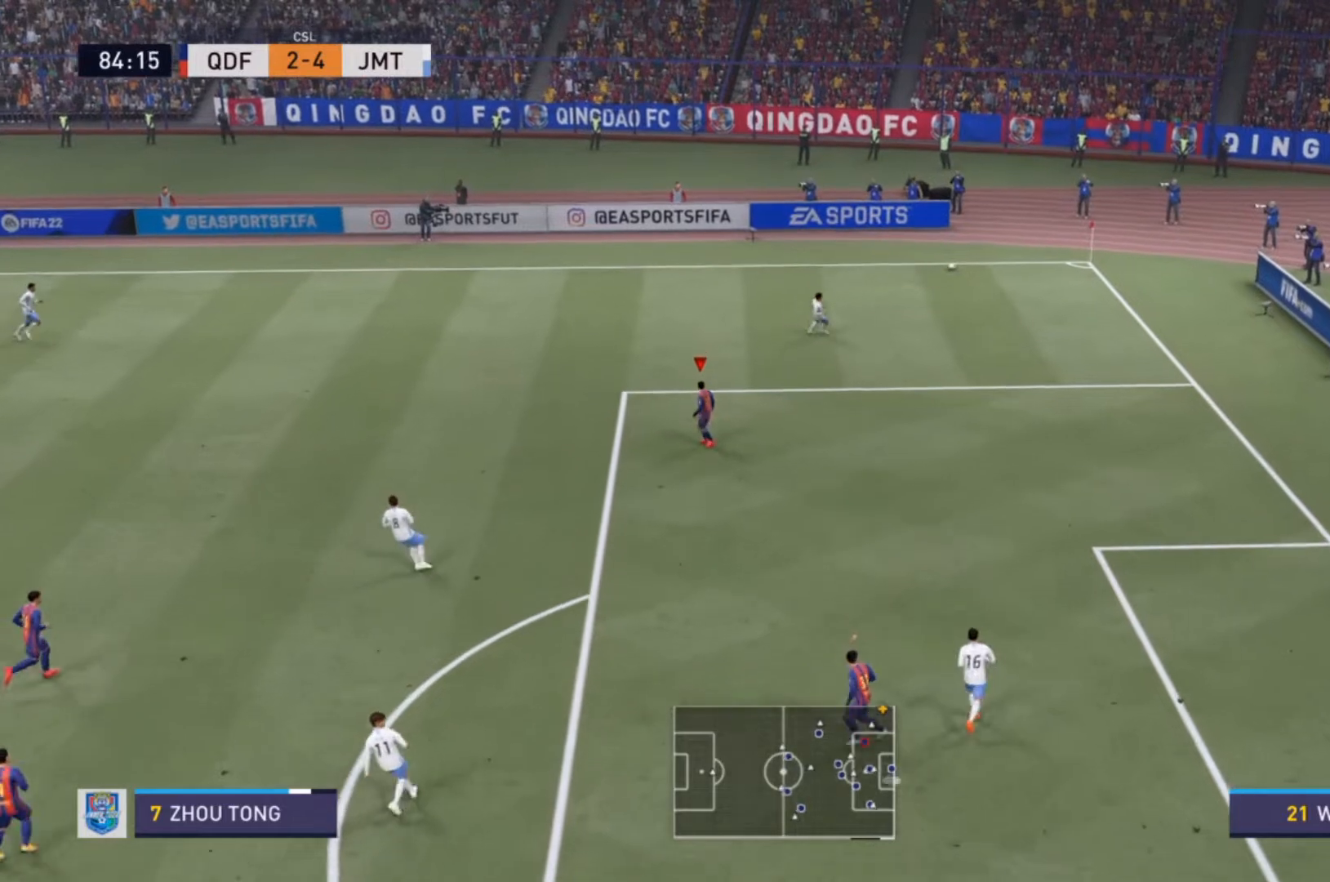
{"buttons": [], "left_stick": "center", "right_stick": "center", "events": []}
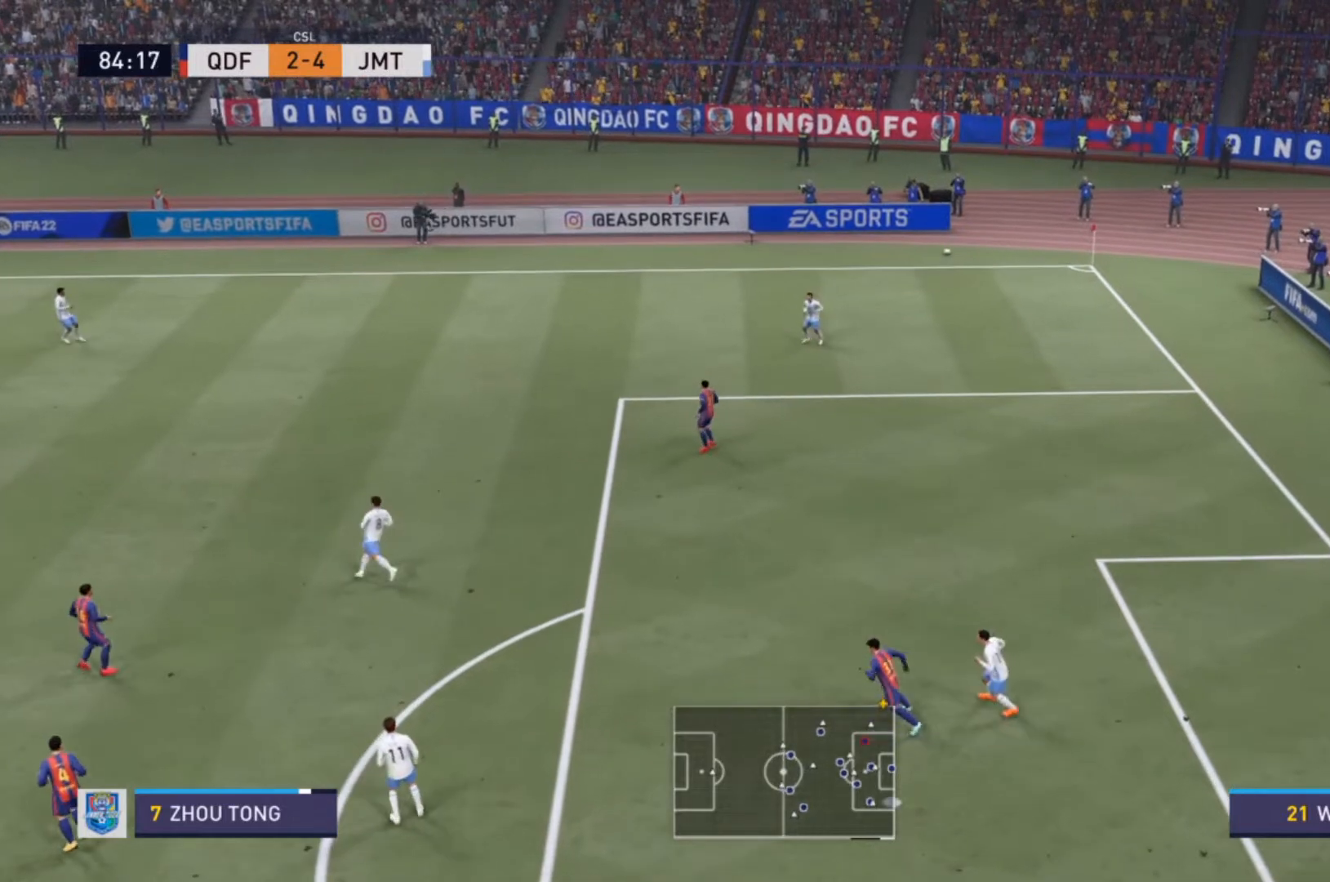
{"buttons": [], "left_stick": "center", "right_stick": "center", "events": [[367, "CROSS", "down"], [500, "CROSS", "up"]]}
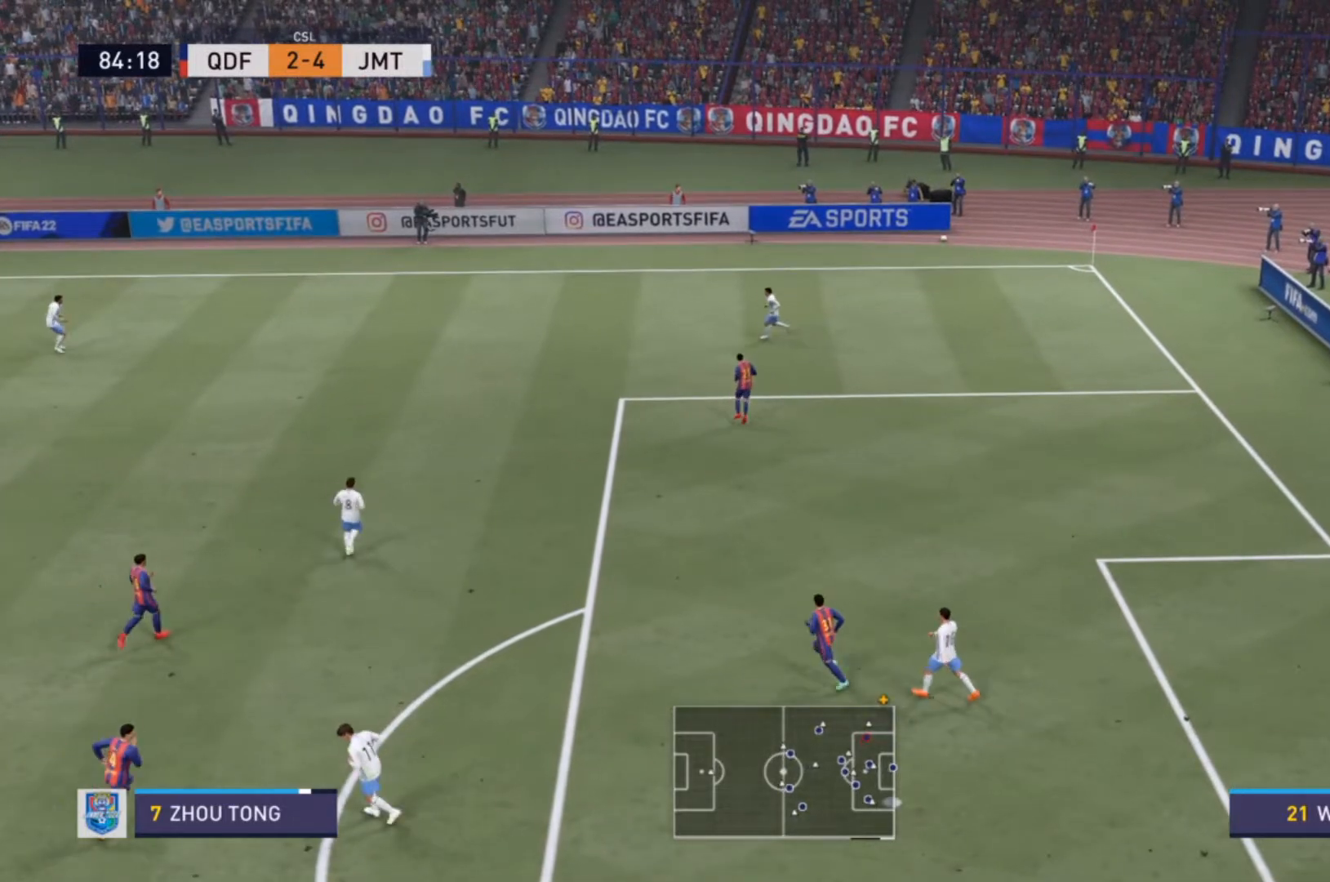
{"buttons": ["CROSS"], "left_stick": "center", "right_stick": "center", "events": [[33, "CROSS", "down"], [200, "CROSS", "up"], [267, "CROSS", "down"], [433, "CROSS", "up"], [500, "CROSS", "down"]]}
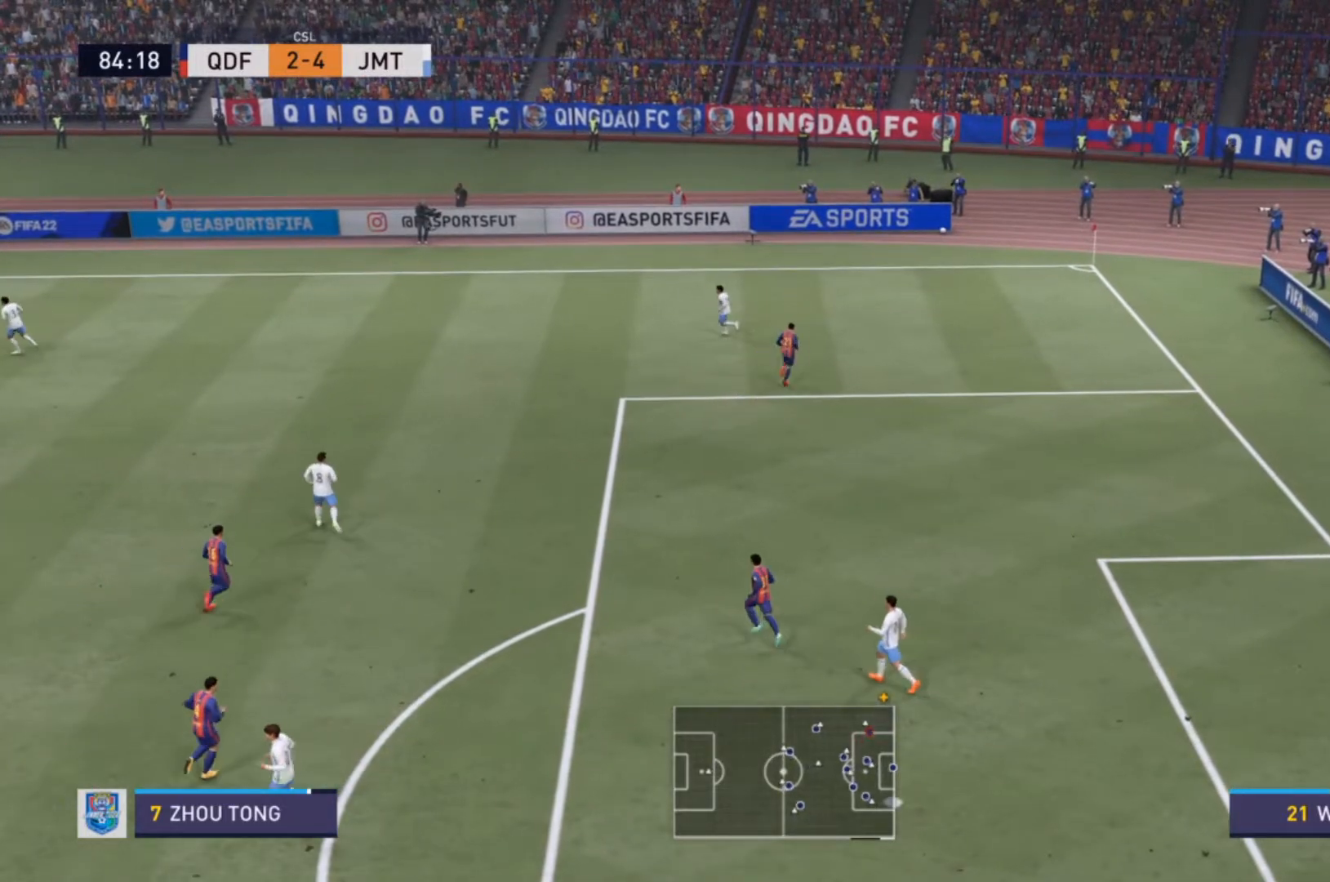
{"buttons": ["CROSS"], "left_stick": "center", "right_stick": "center", "events": [[167, "CROSS", "up"], [400, "CROSS", "down"]]}
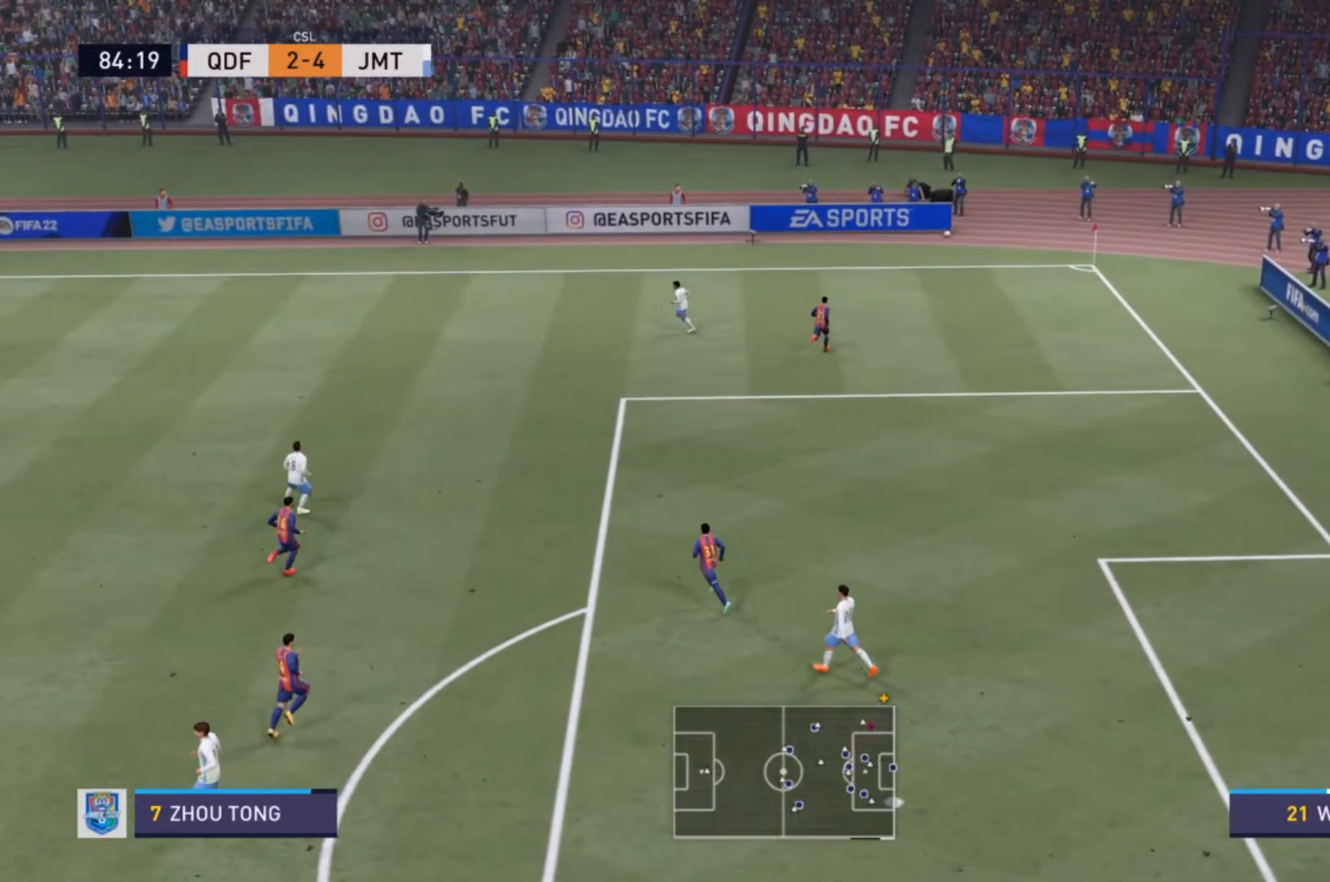
{"buttons": [], "left_stick": "center", "right_stick": "center", "events": [[33, "CROSS", "up"], [67, "CROSS", "down"], [200, "CROSS", "up"]]}
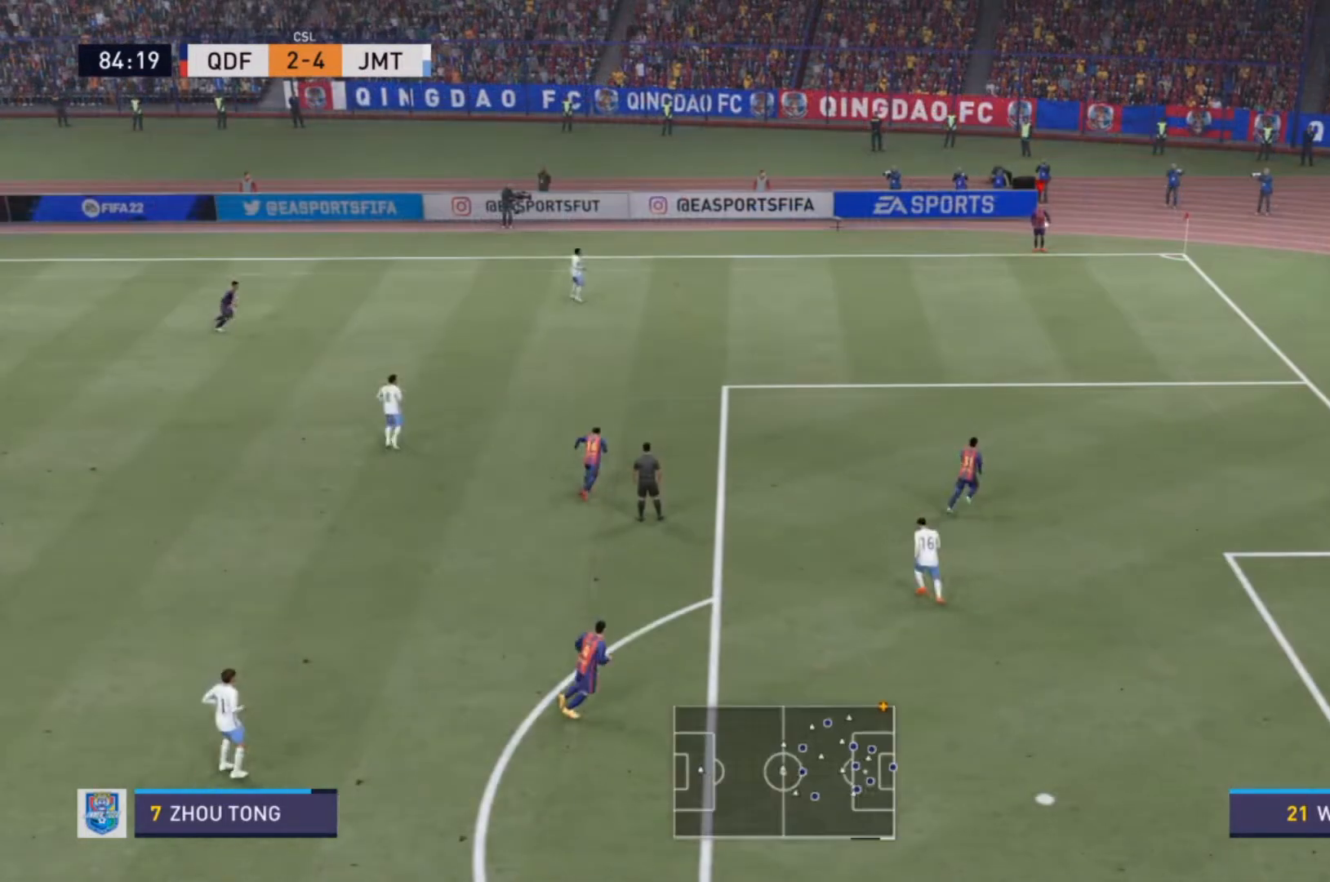
{"buttons": ["CROSS"], "left_stick": "down", "right_stick": "center", "events": [[433, "CROSS", "down"], [433, "left_stick", "down"]]}
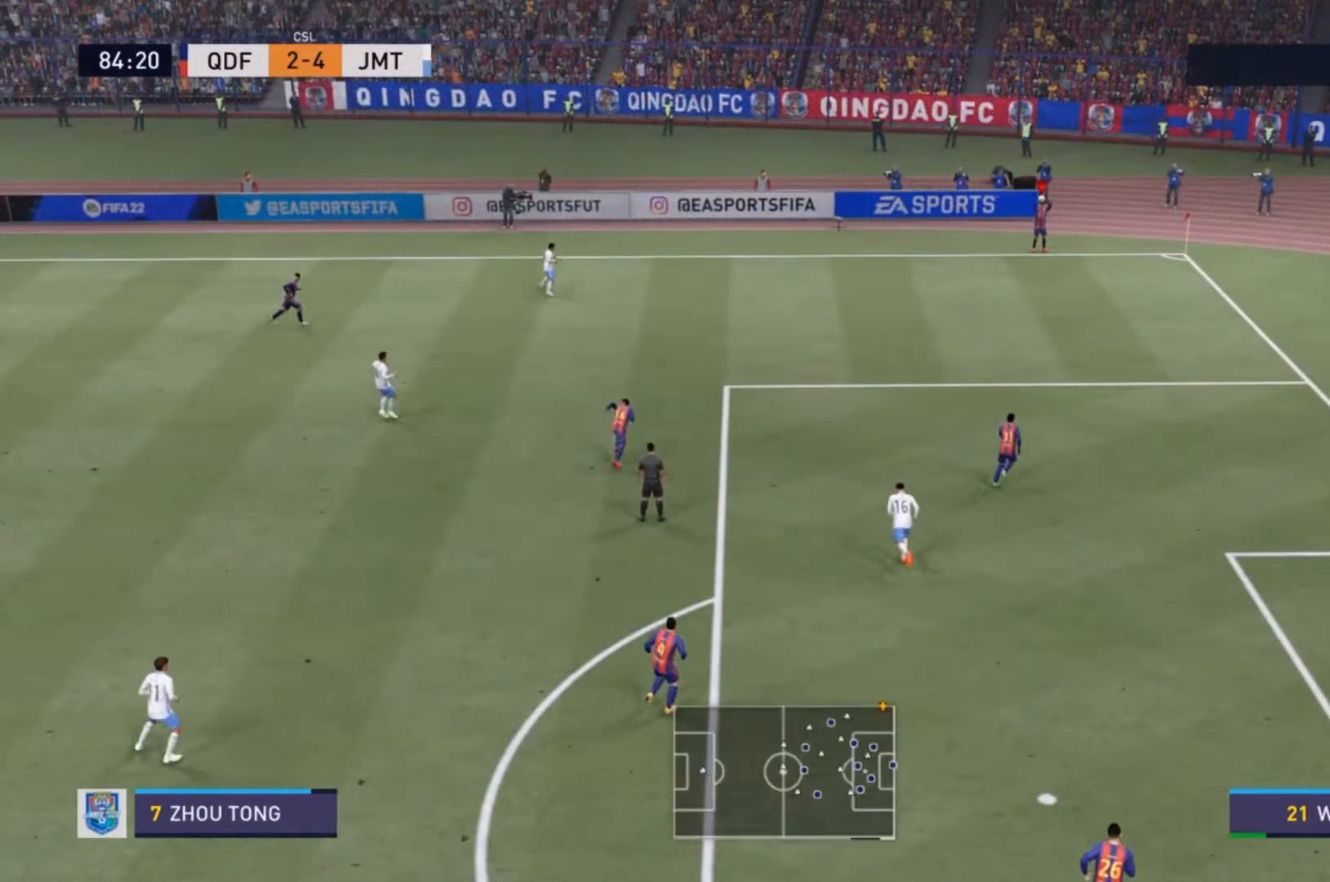
{"buttons": [], "left_stick": "center", "right_stick": "center", "events": [[67, "CROSS", "up"], [333, "left_stick", "center"]]}
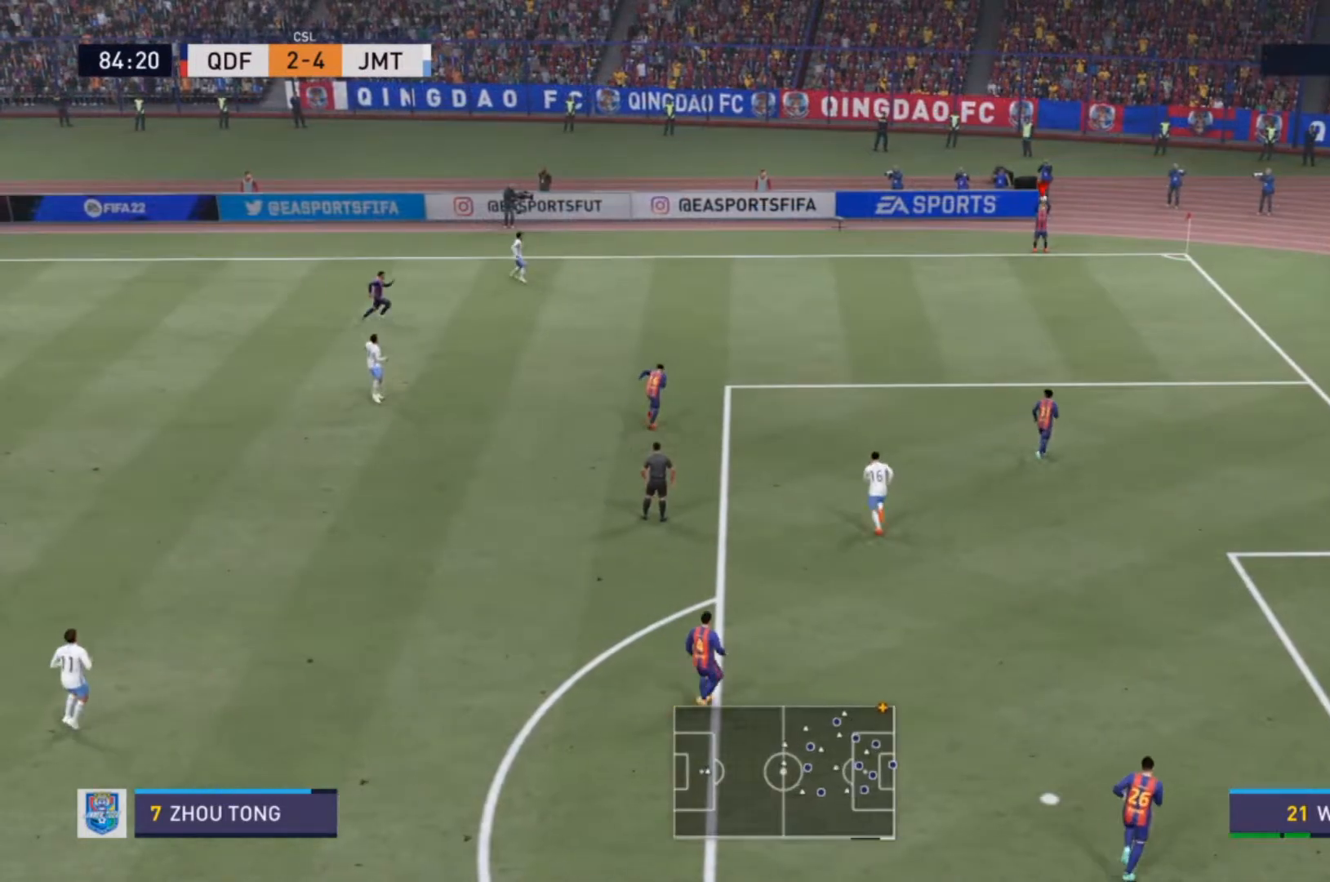
{"buttons": [], "left_stick": "center", "right_stick": "center", "events": []}
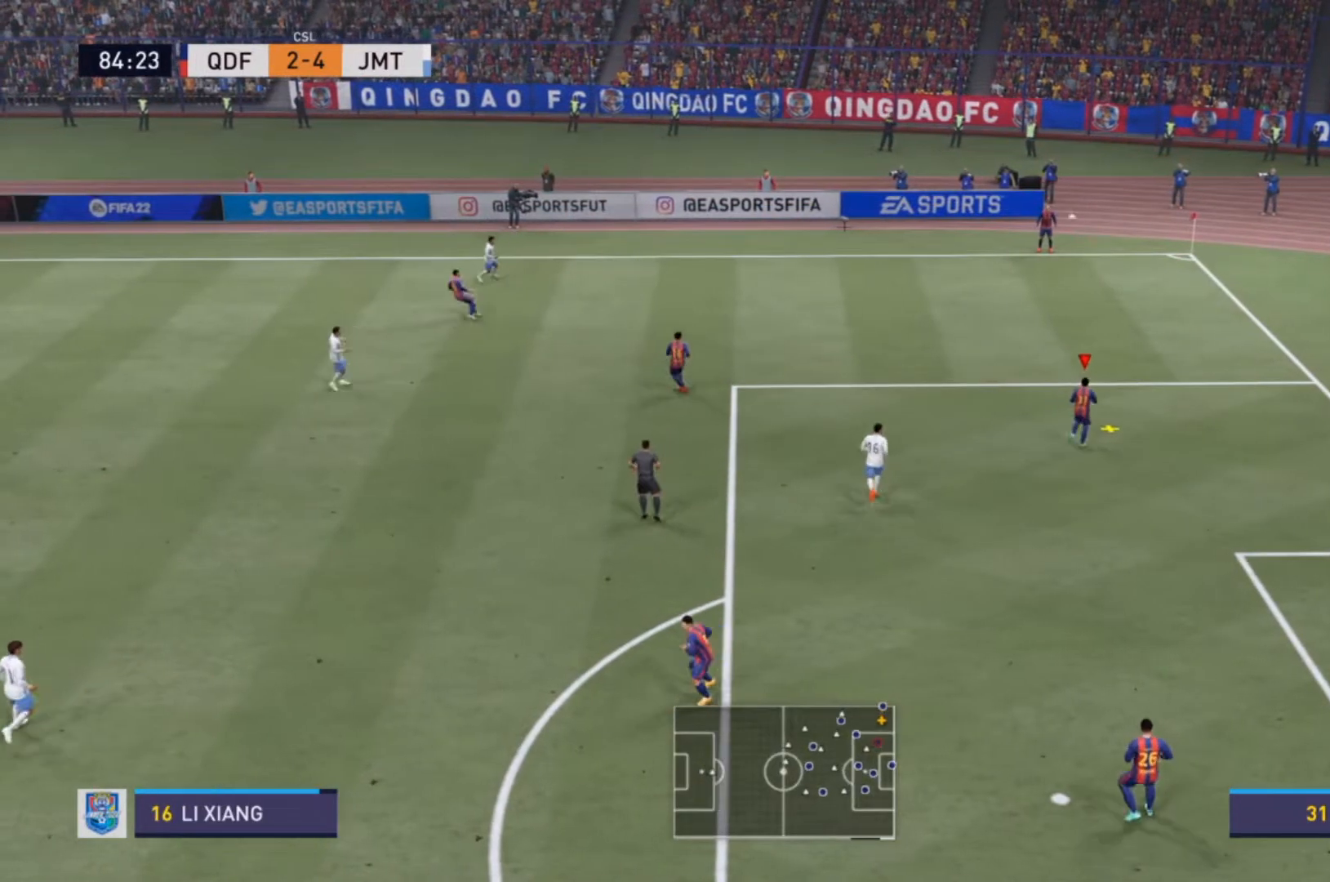
{"buttons": [], "left_stick": "down", "right_stick": "center", "events": [[100, "left_stick", "down"]]}
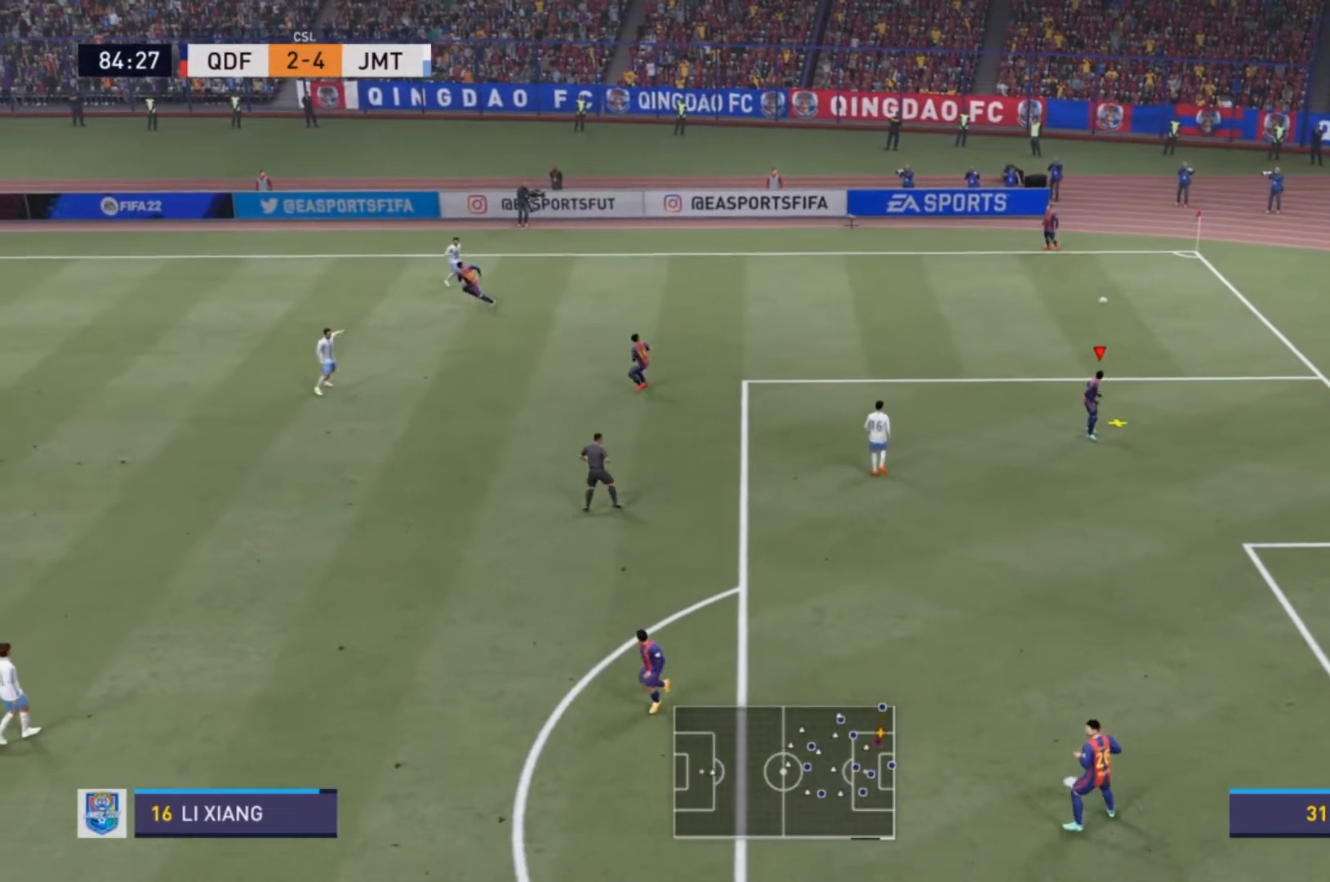
{"buttons": ["CROSS"], "left_stick": "down", "right_stick": "center", "events": [[467, "CROSS", "down"]]}
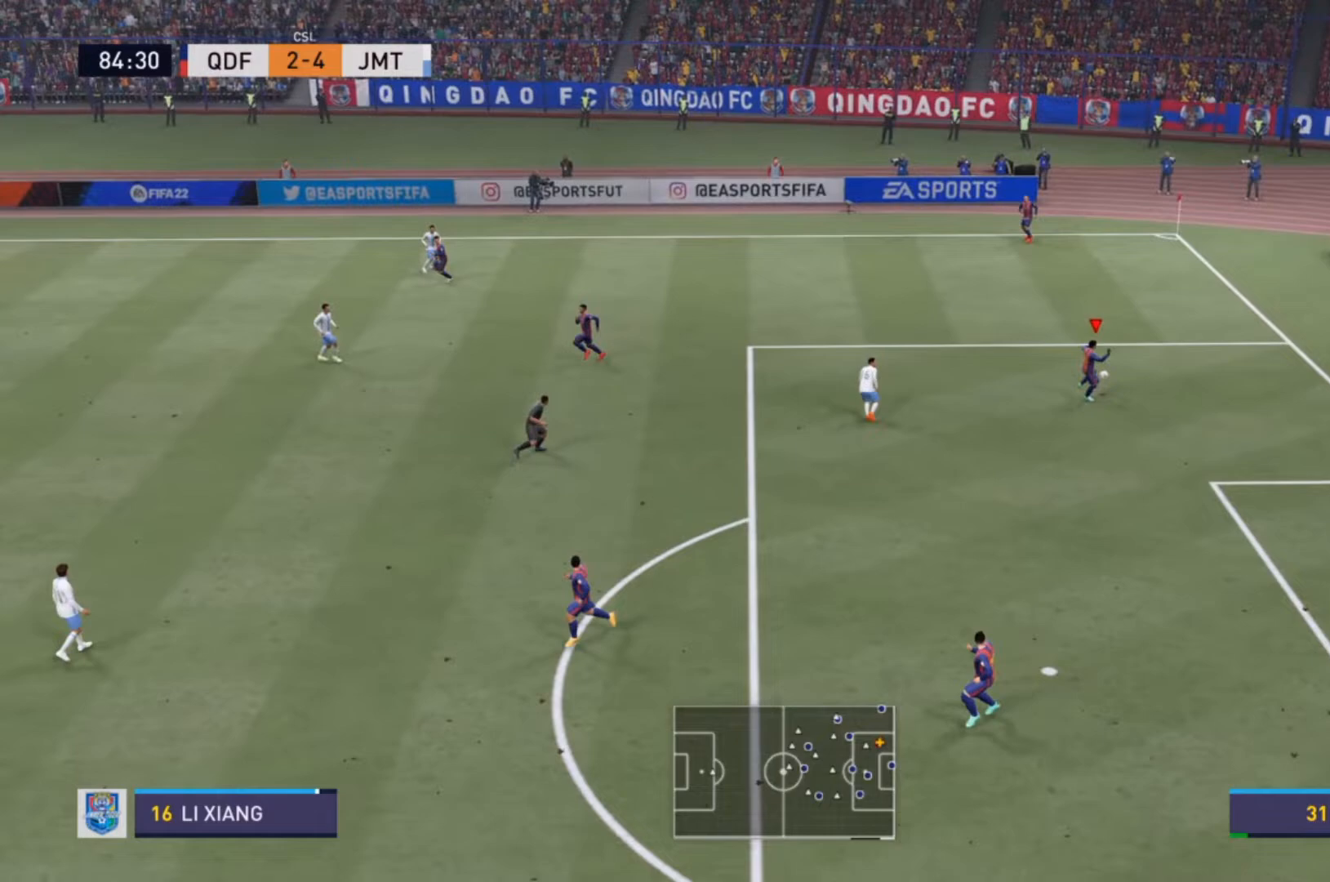
{"buttons": [], "left_stick": "down", "right_stick": "center", "events": [[133, "CROSS", "up"]]}
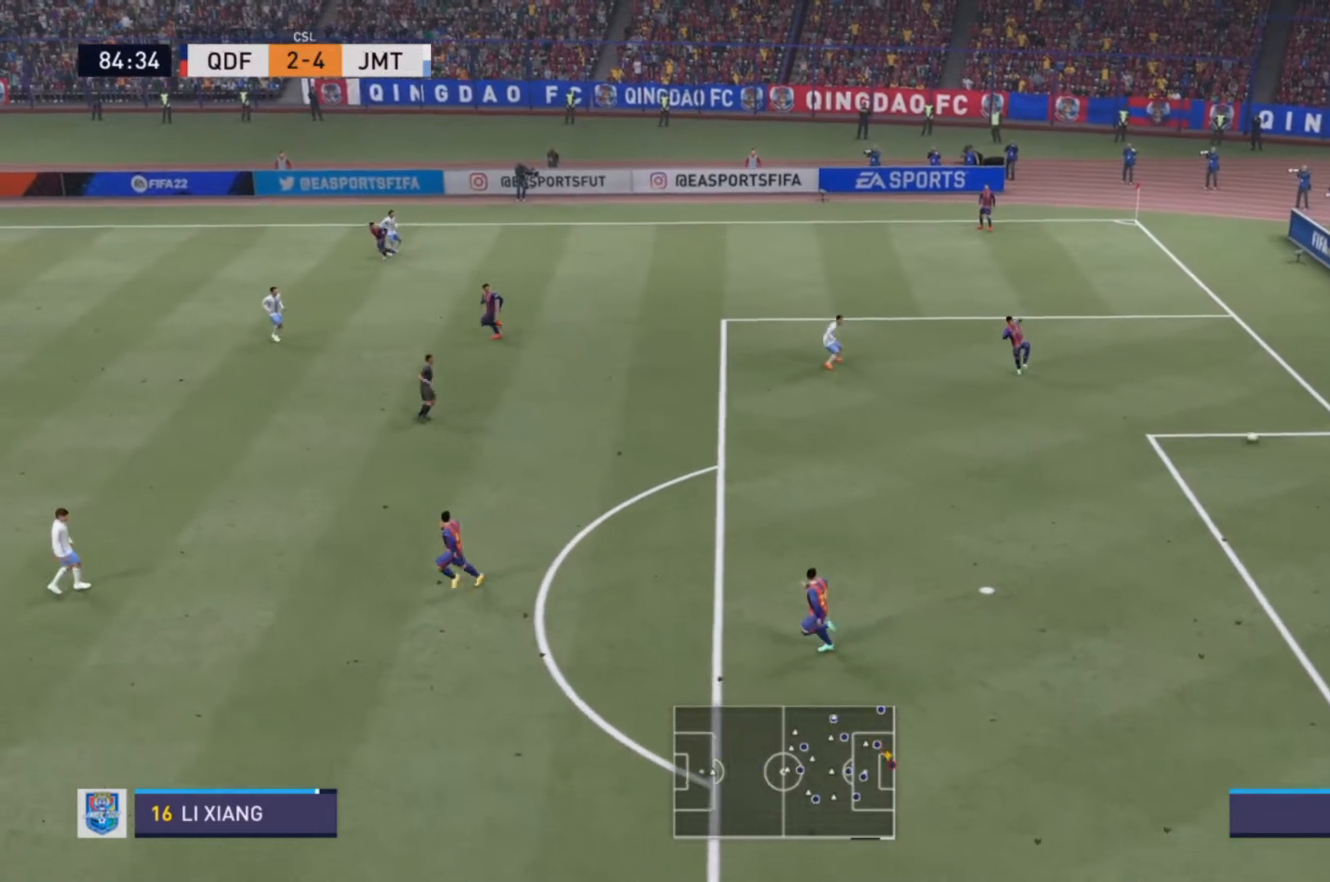
{"buttons": [], "left_stick": "down-left", "right_stick": "center", "events": [[267, "CROSS", "down"], [367, "left_stick", "down-left"], [400, "CROSS", "up"]]}
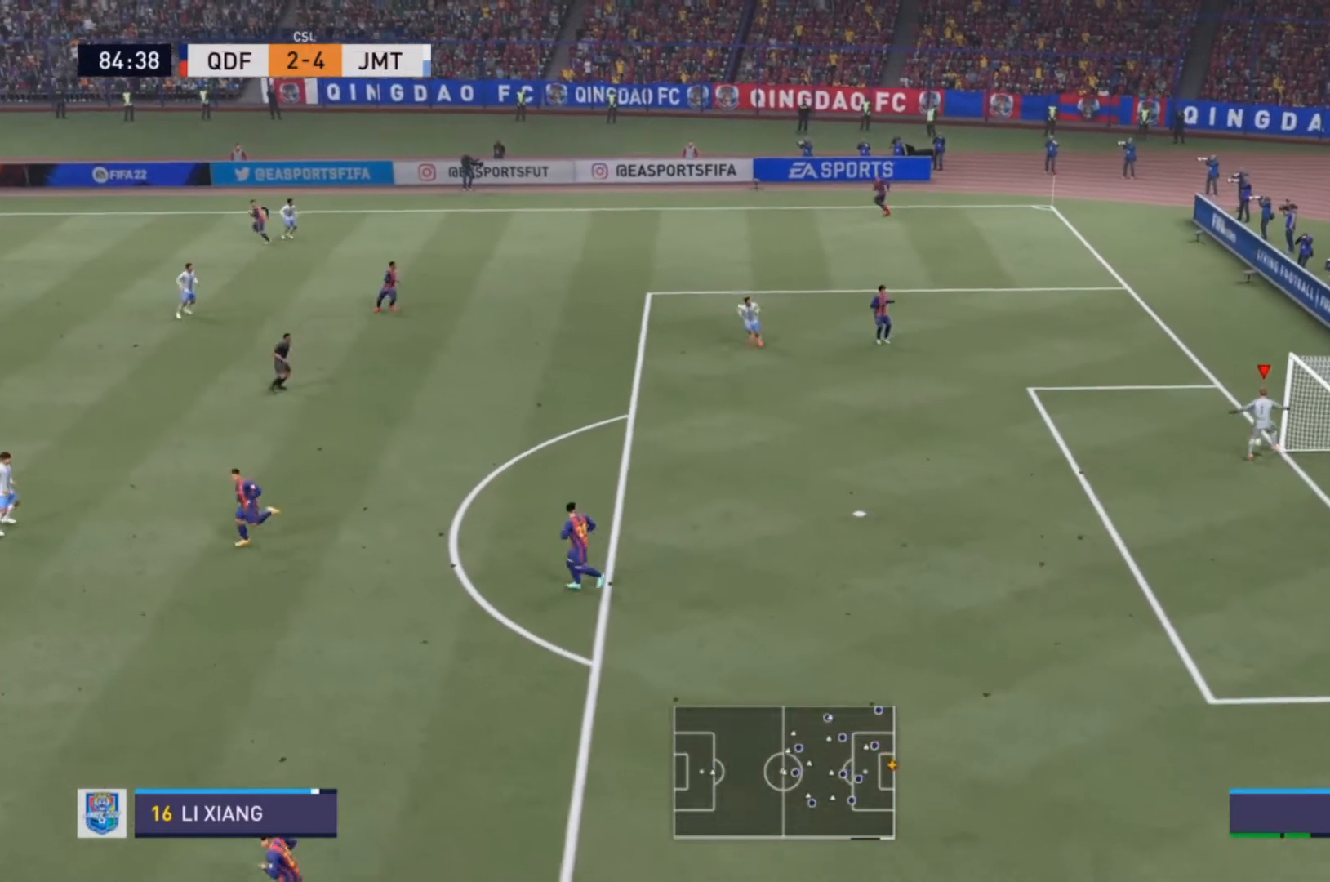
{"buttons": [], "left_stick": "down-left", "right_stick": "center", "events": []}
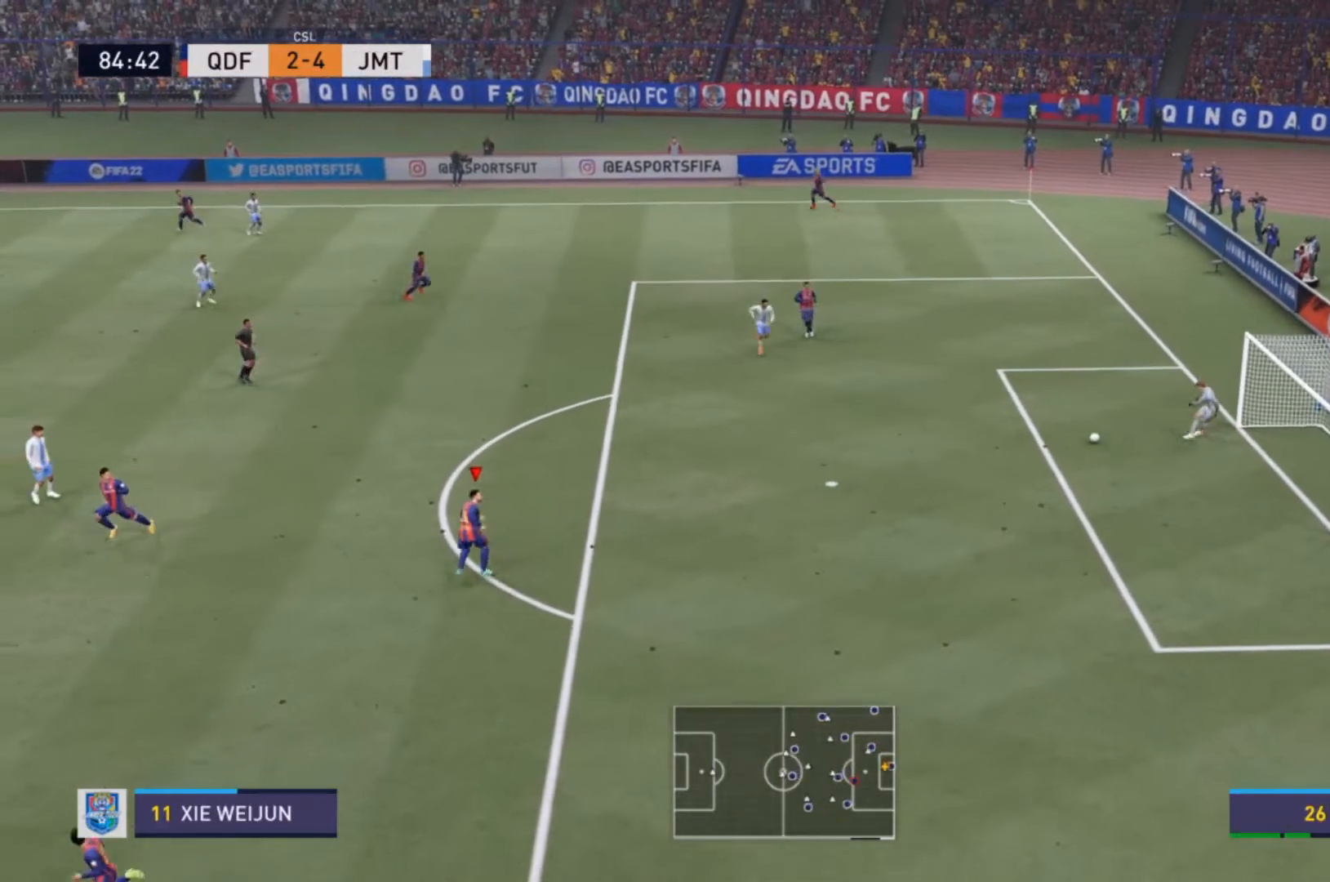
{"buttons": [], "left_stick": "center", "right_stick": "center", "events": [[267, "left_stick", "center"]]}
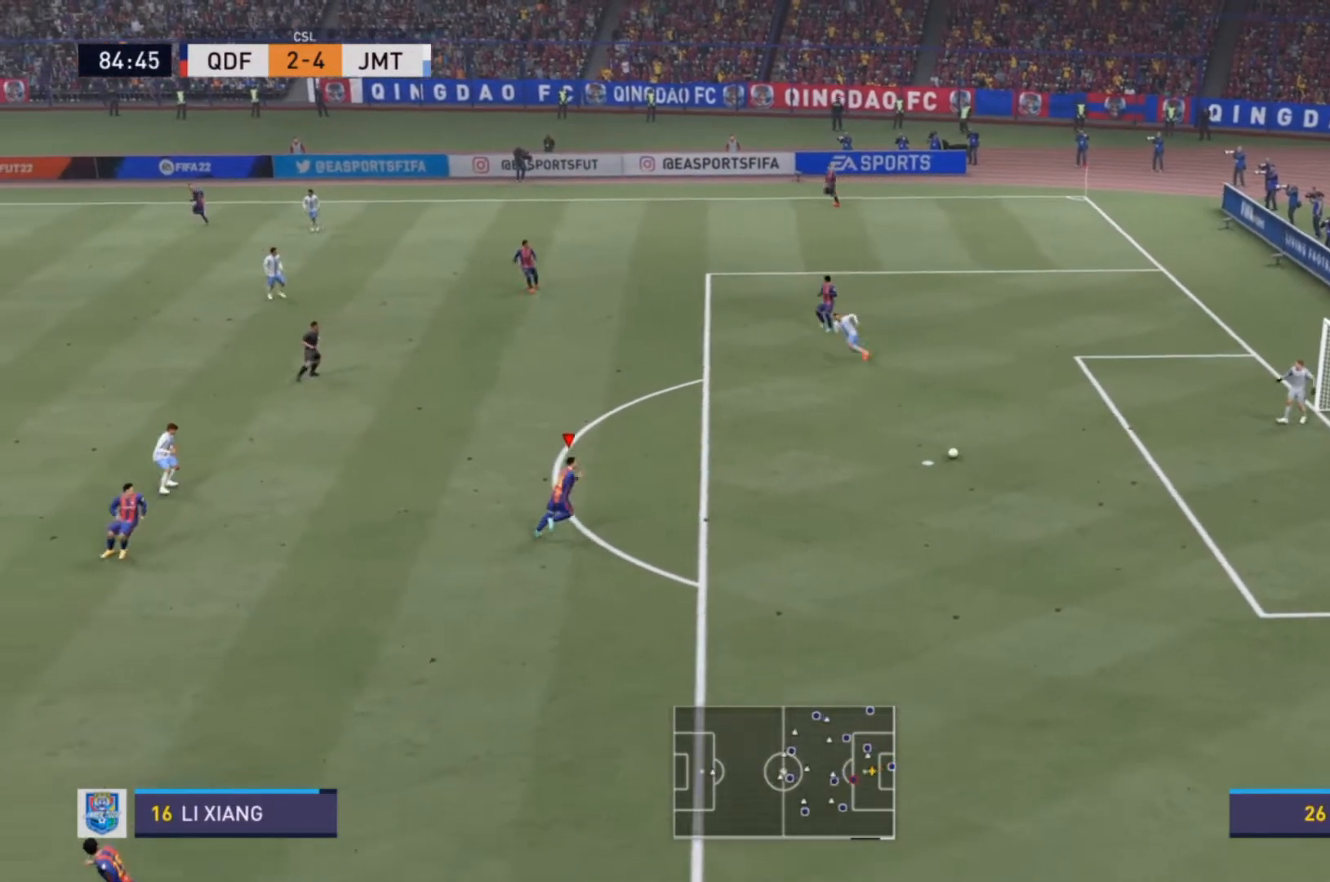
{"buttons": [], "left_stick": "down-left", "right_stick": "center", "events": [[367, "left_stick", "down-left"]]}
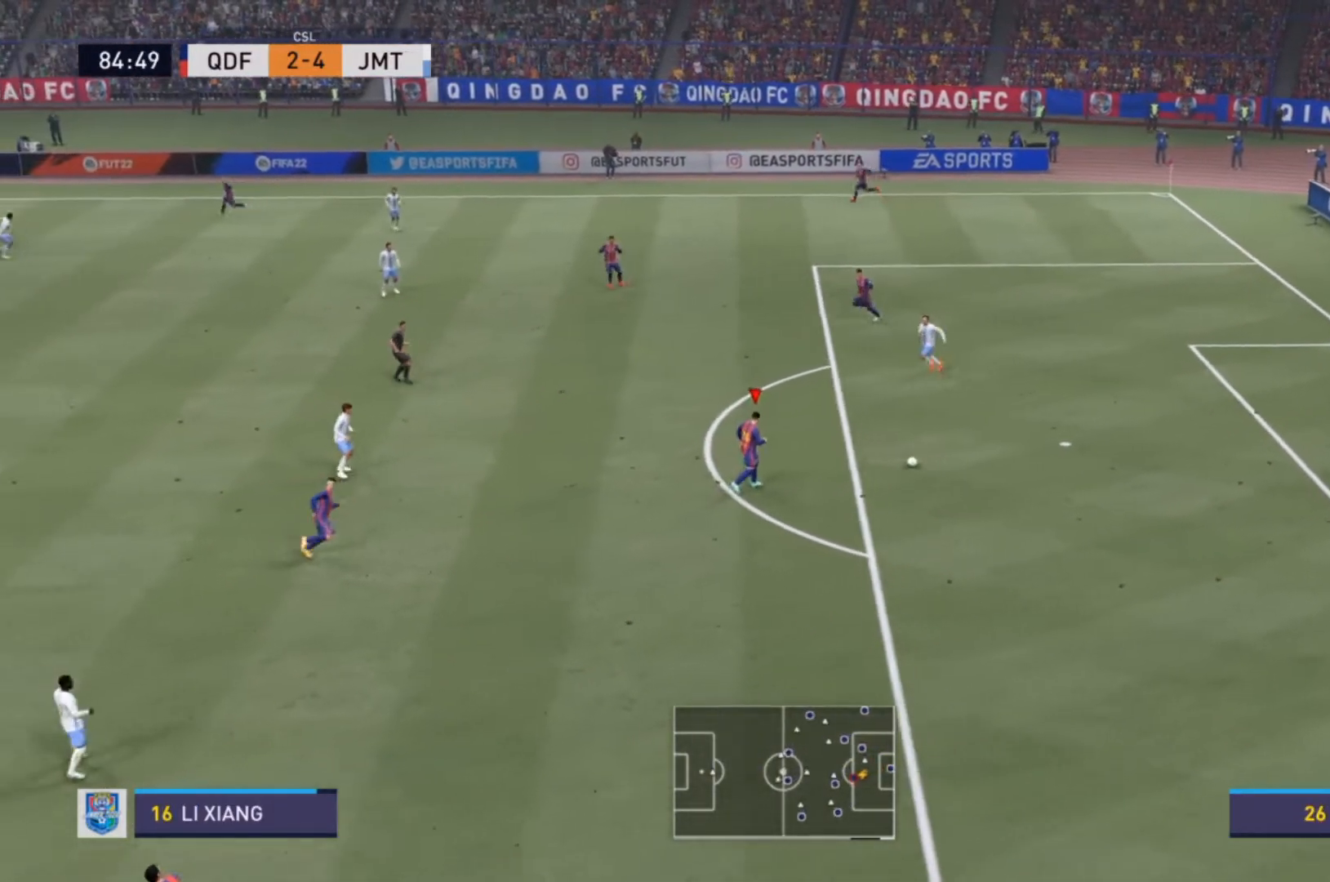
{"buttons": [], "left_stick": "down-left", "right_stick": "center", "events": []}
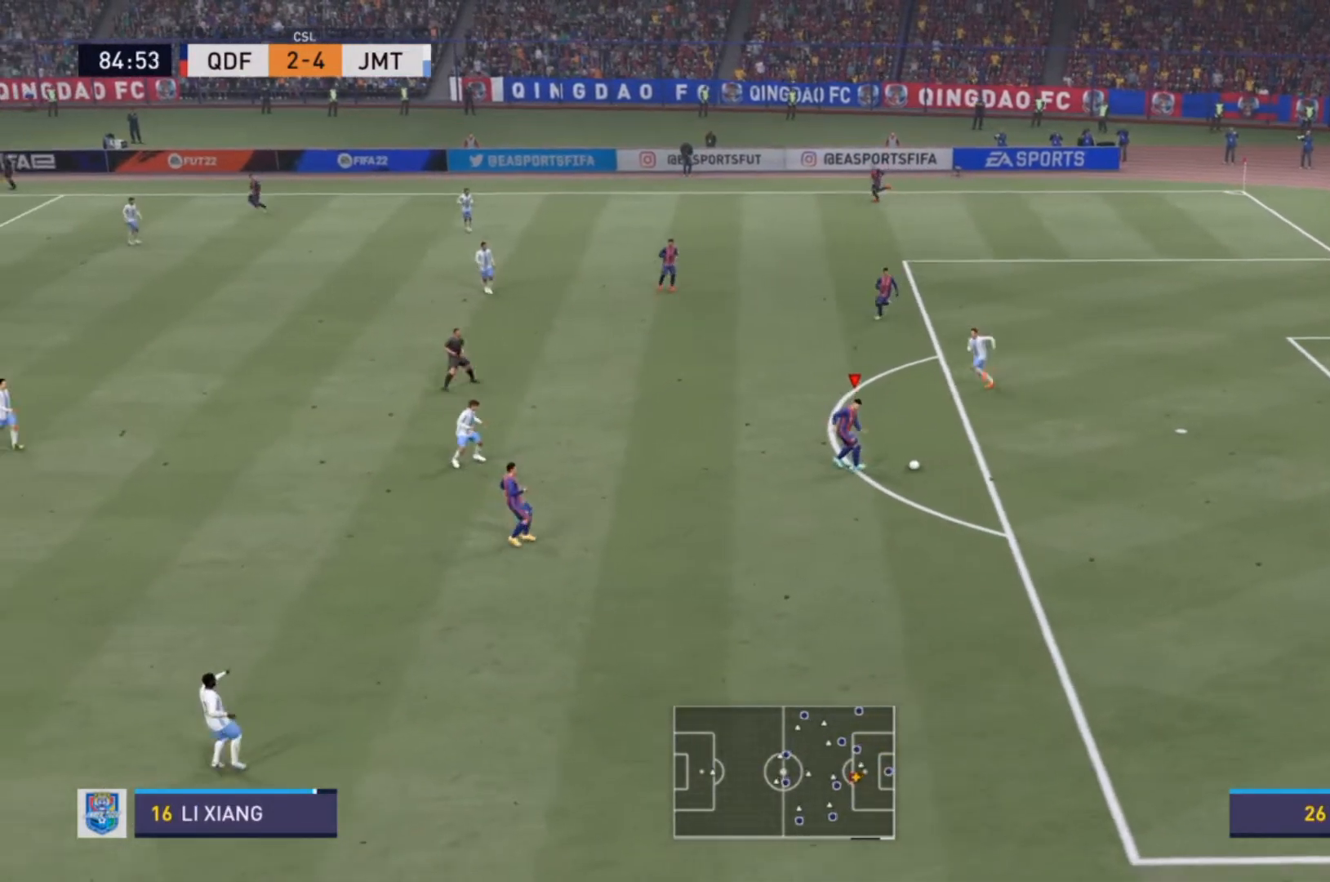
{"buttons": [], "left_stick": "down-left", "right_stick": "center", "events": []}
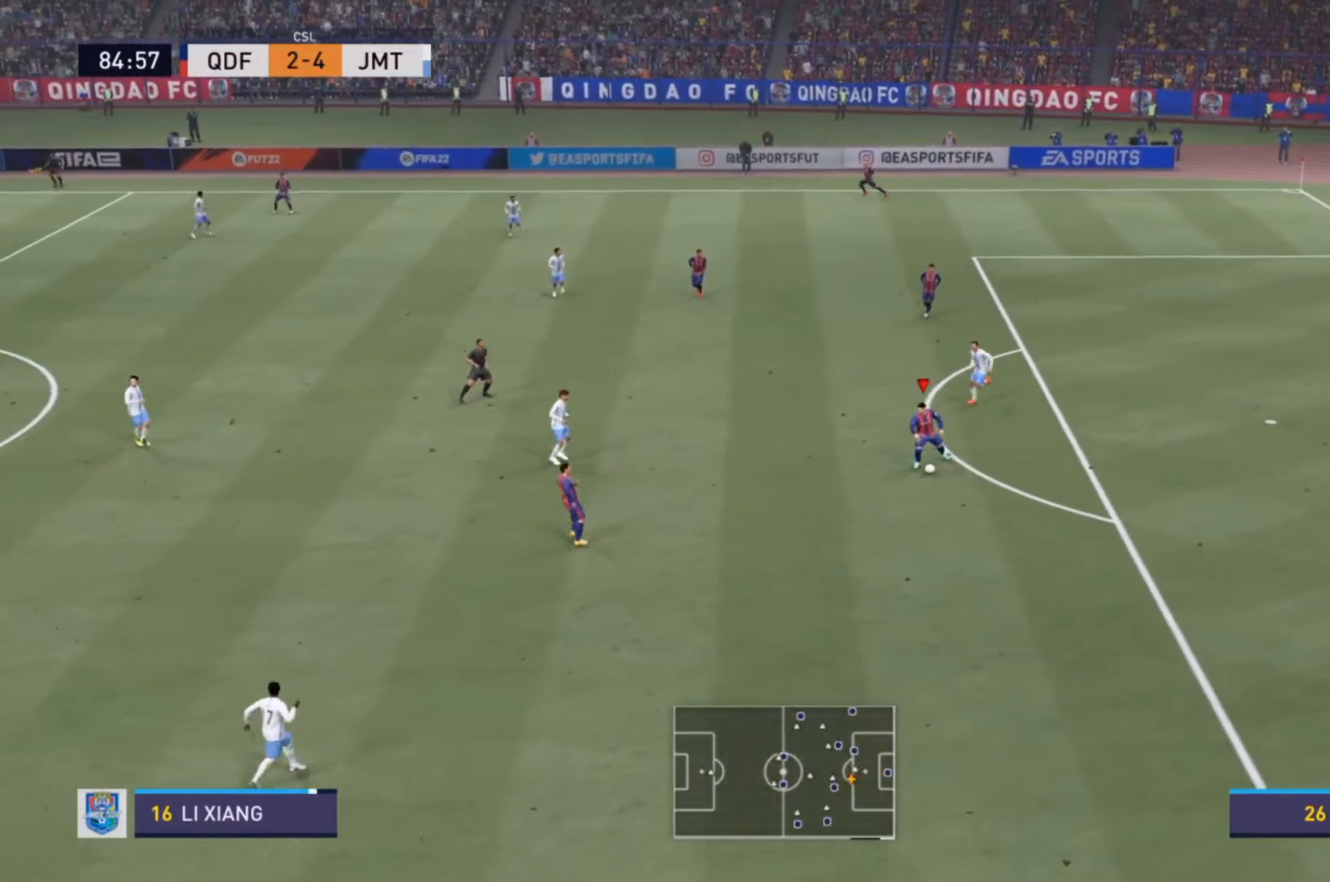
{"buttons": [], "left_stick": "down-left", "right_stick": "center", "events": []}
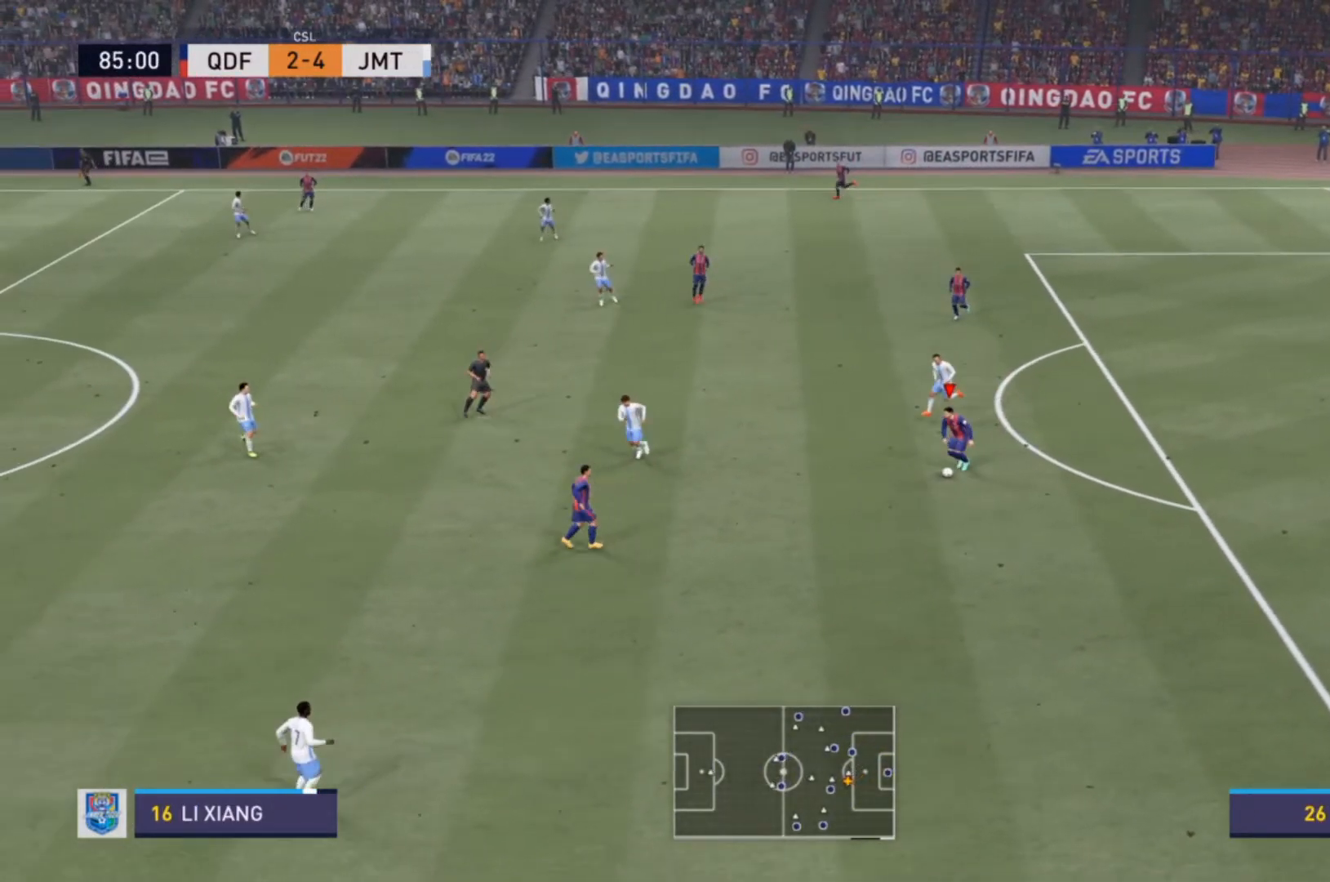
{"buttons": ["R2"], "left_stick": "down-left", "right_stick": "center", "events": [[167, "R2", "down"]]}
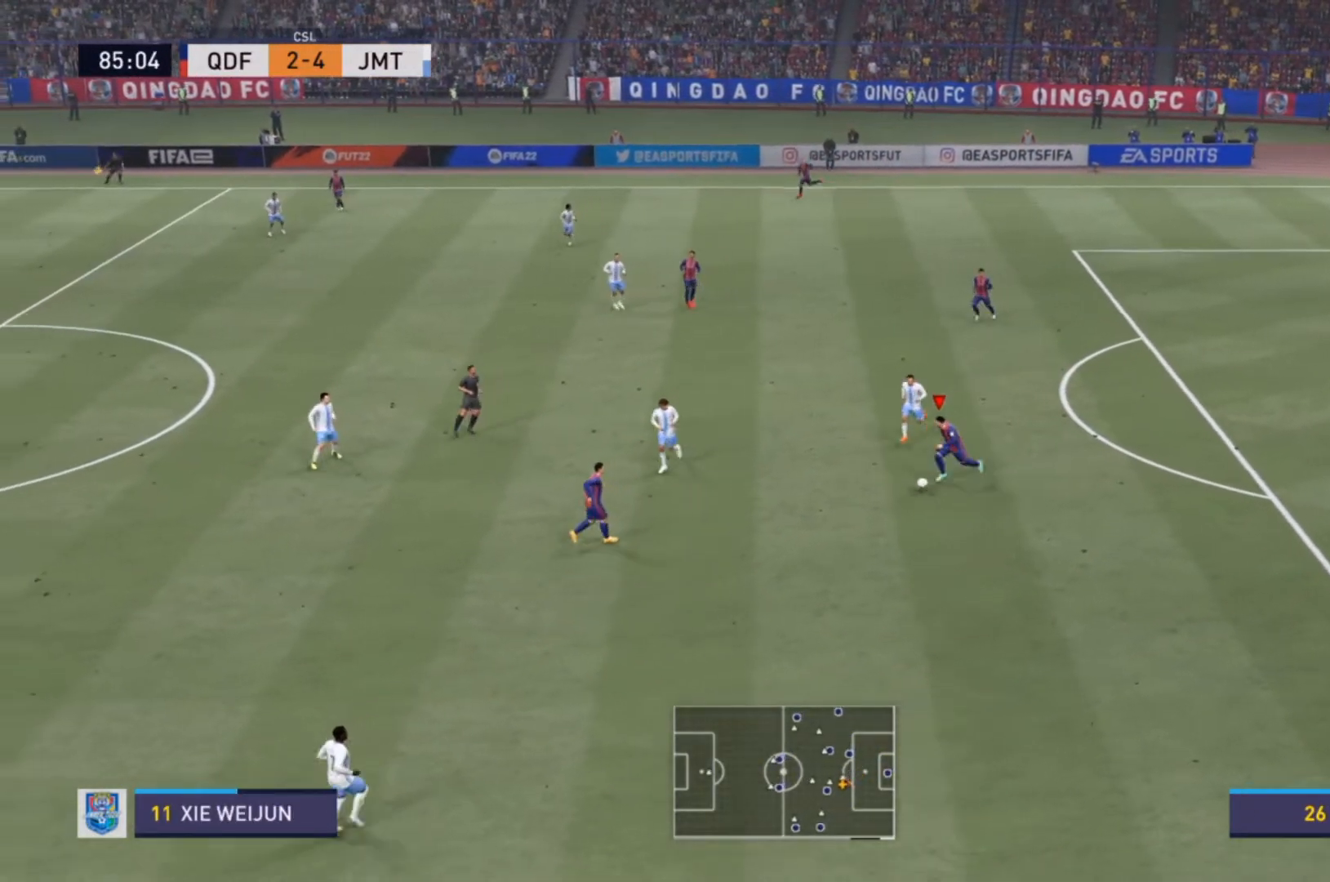
{"buttons": ["R2"], "left_stick": "down-left", "right_stick": "center", "events": []}
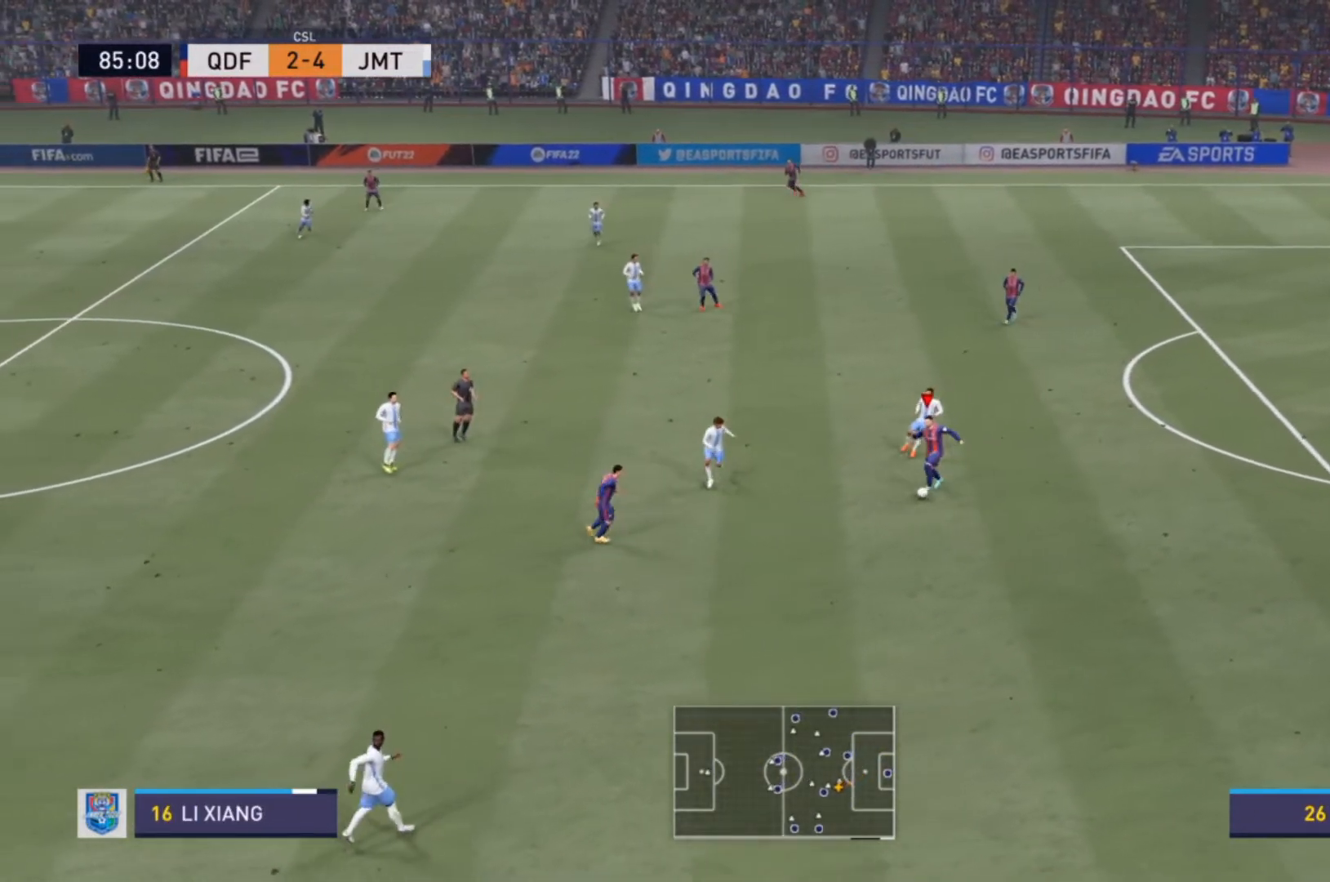
{"buttons": ["R2"], "left_stick": "down-left", "right_stick": "center", "events": []}
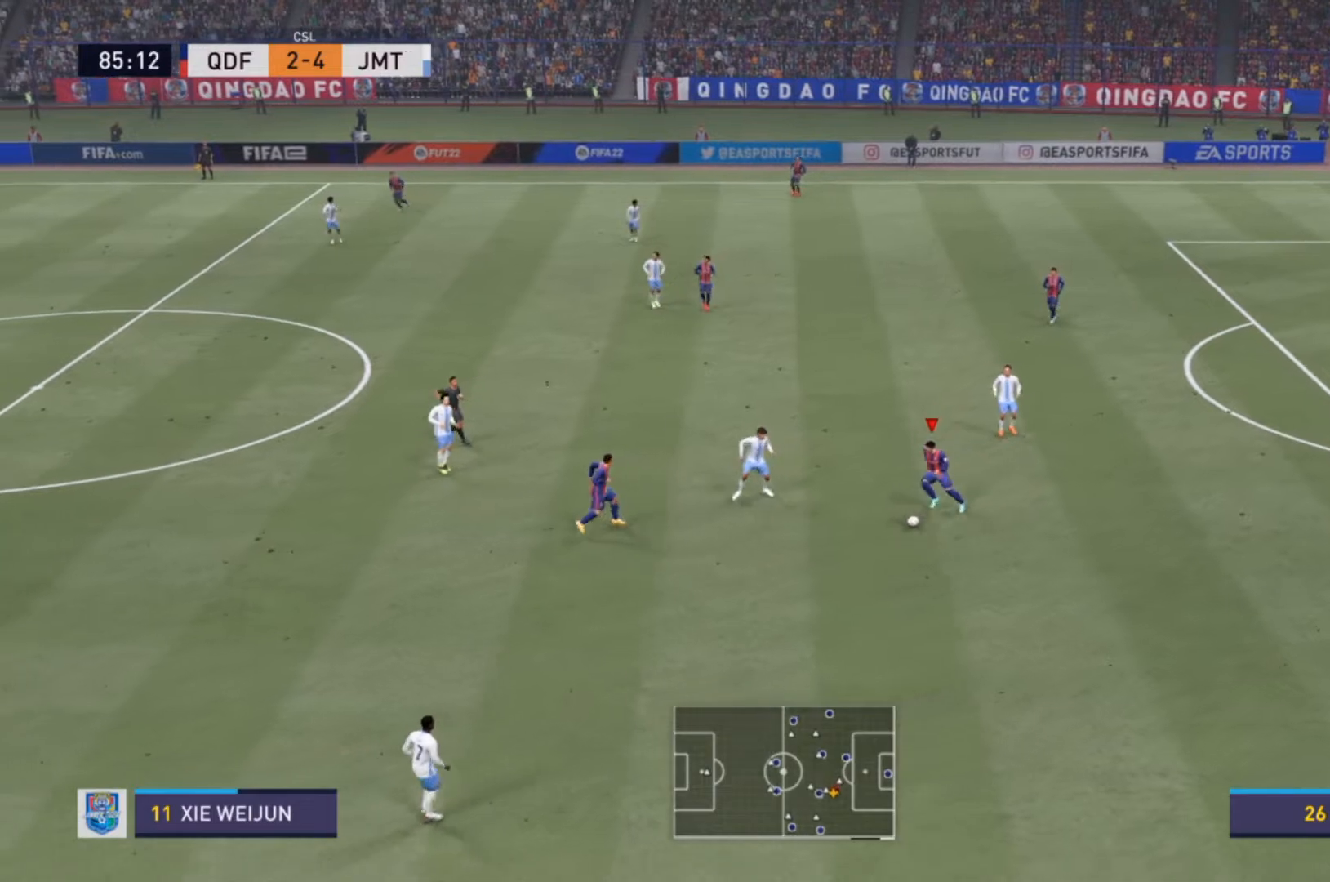
{"buttons": ["R2"], "left_stick": "down", "right_stick": "center", "events": [[33, "left_stick", "down"]]}
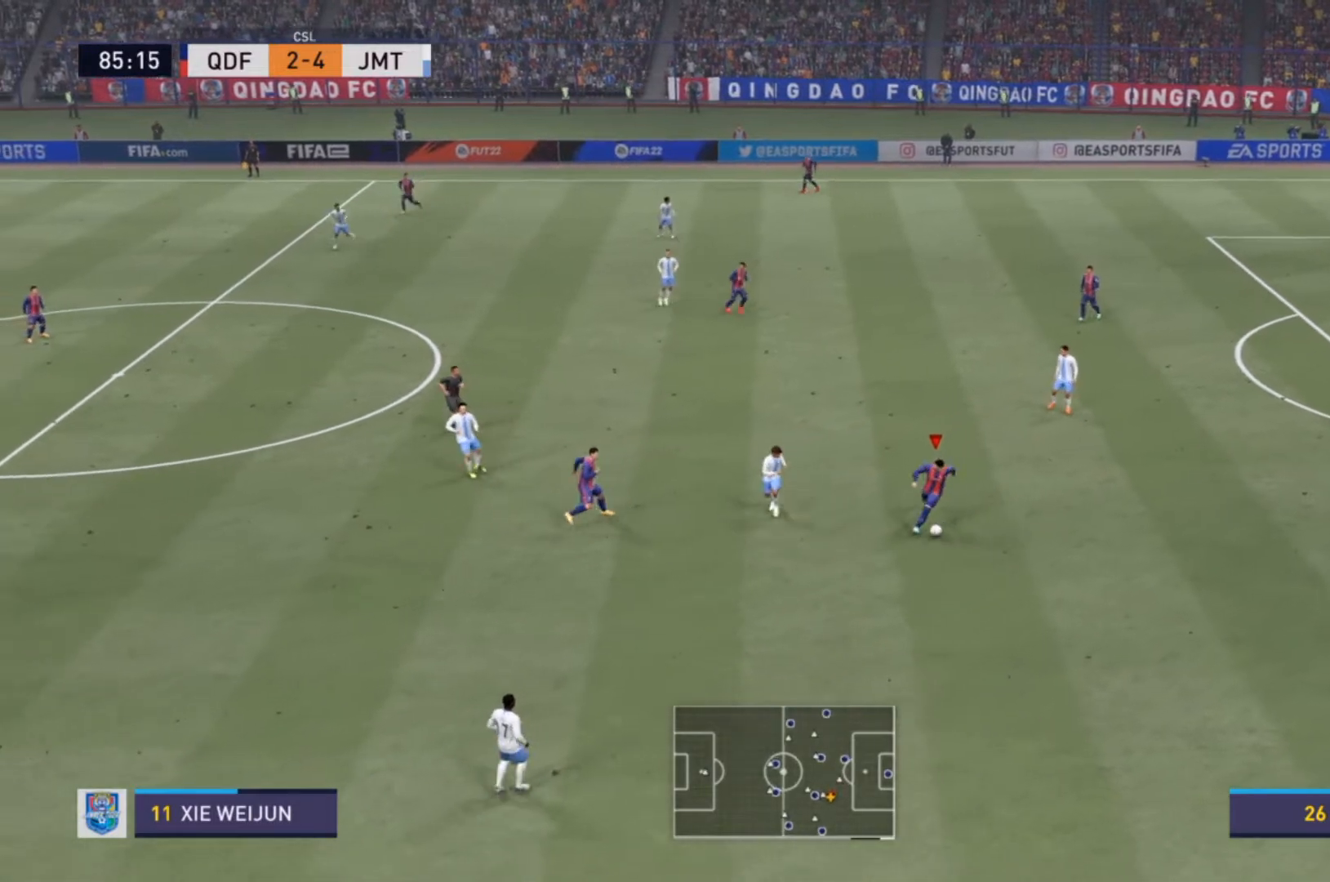
{"buttons": ["CROSS", "R2"], "left_stick": "down-left", "right_stick": "center", "events": [[433, "CROSS", "down"], [467, "left_stick", "down-left"]]}
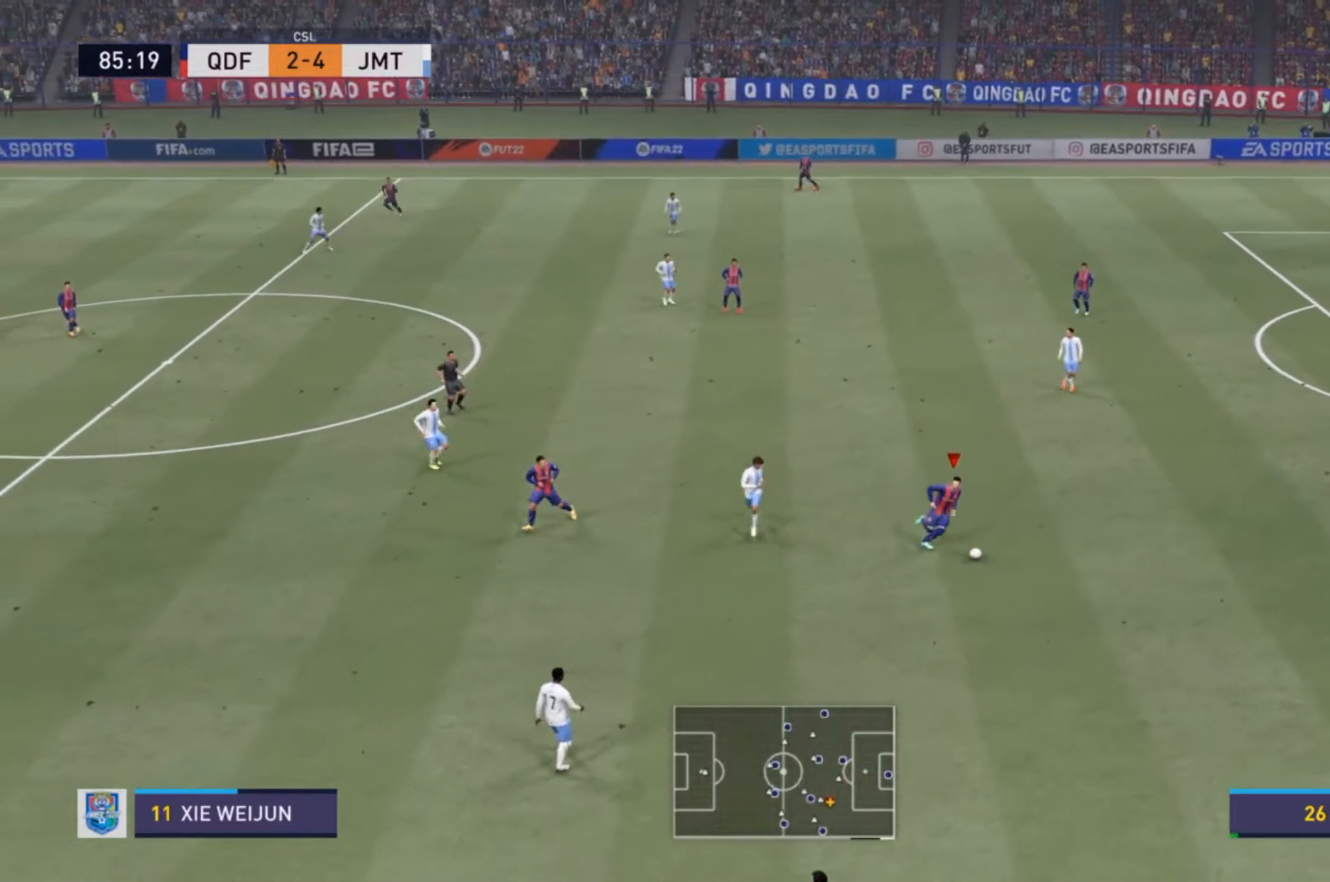
{"buttons": [], "left_stick": "down-left", "right_stick": "center", "events": [[133, "CROSS", "up"], [267, "R2", "up"]]}